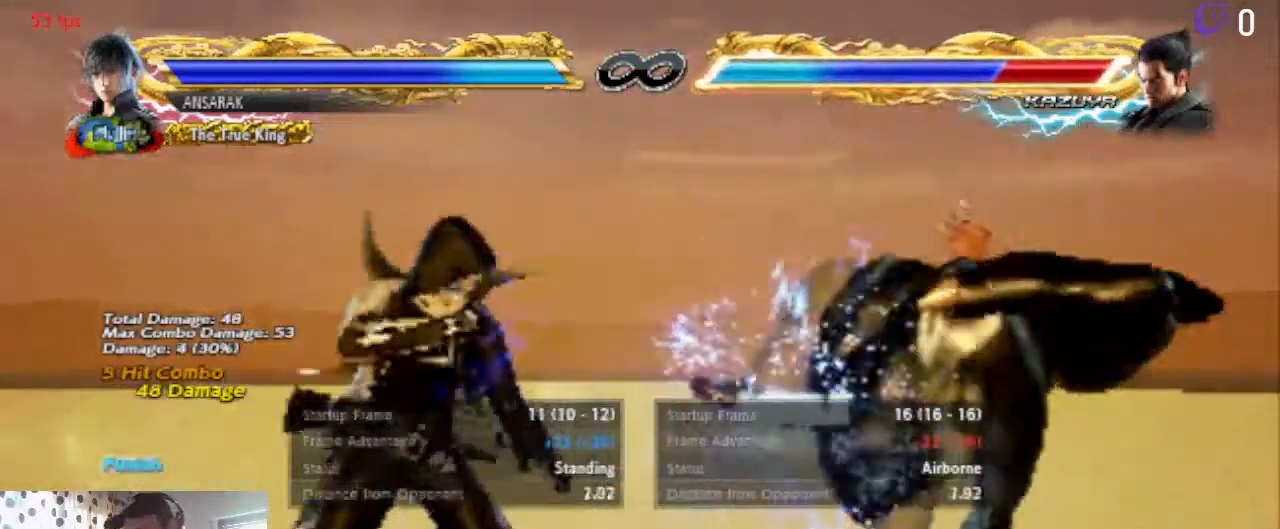
Gameplay with a controller (Xbox layout); each line is a JSON object with the inputs held at the frame after it. "events" lists button and stick changes between this image and that frame as [ms after this image, input, new state], when the widget could be followed in between. Not read: SELECT.
{"buttons": ["DPAD_LEFT"], "left_stick": "center", "right_stick": "center", "events": []}
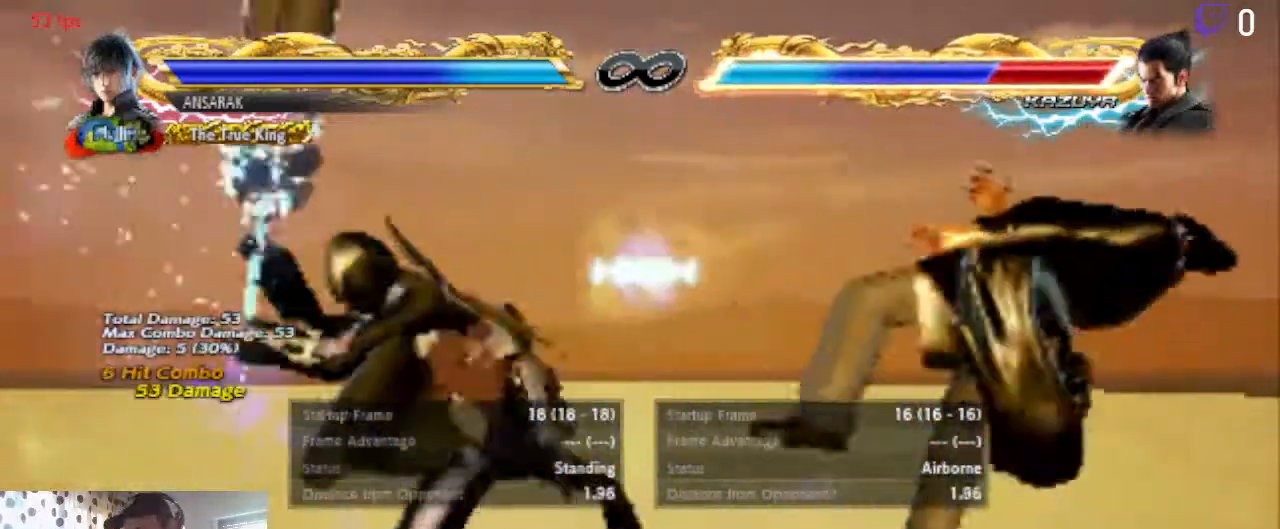
{"buttons": ["DPAD_LEFT"], "left_stick": "center", "right_stick": "down", "events": [[367, "right_stick", "down"]]}
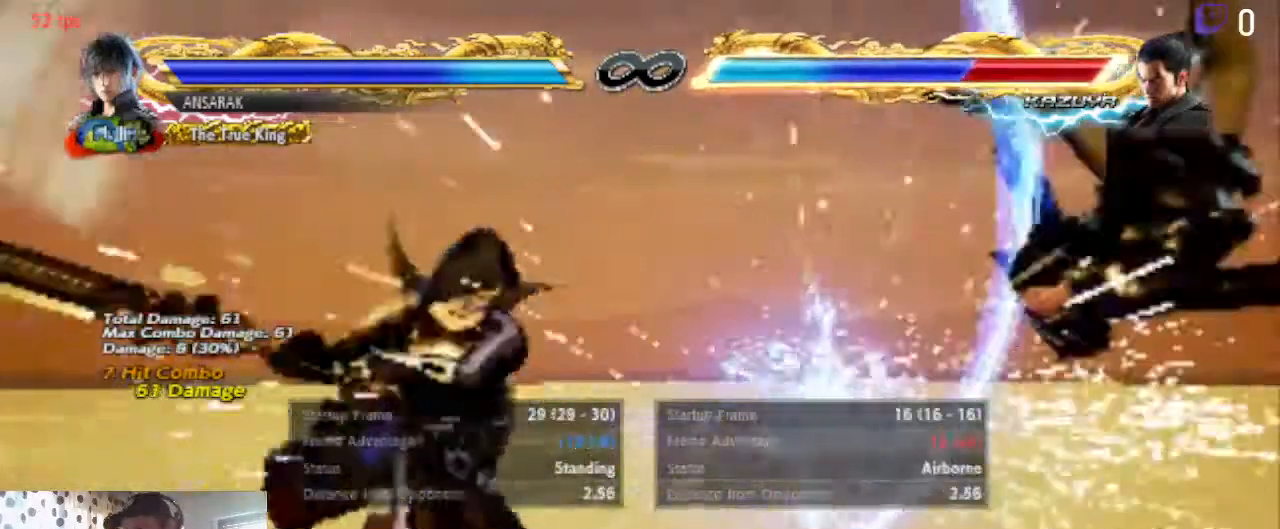
{"buttons": ["START"], "left_stick": "center", "right_stick": "down", "events": [[134, "DPAD_LEFT", "up"], [334, "START", "down"]]}
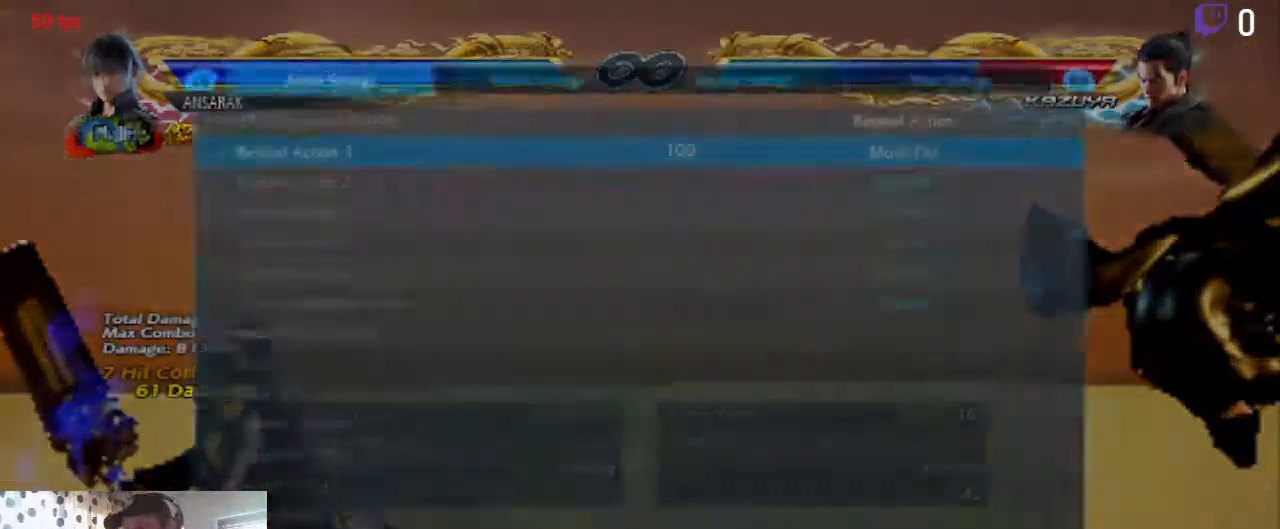
{"buttons": [], "left_stick": "center", "right_stick": "center", "events": [[66, "START", "up"], [233, "right_stick", "center"]]}